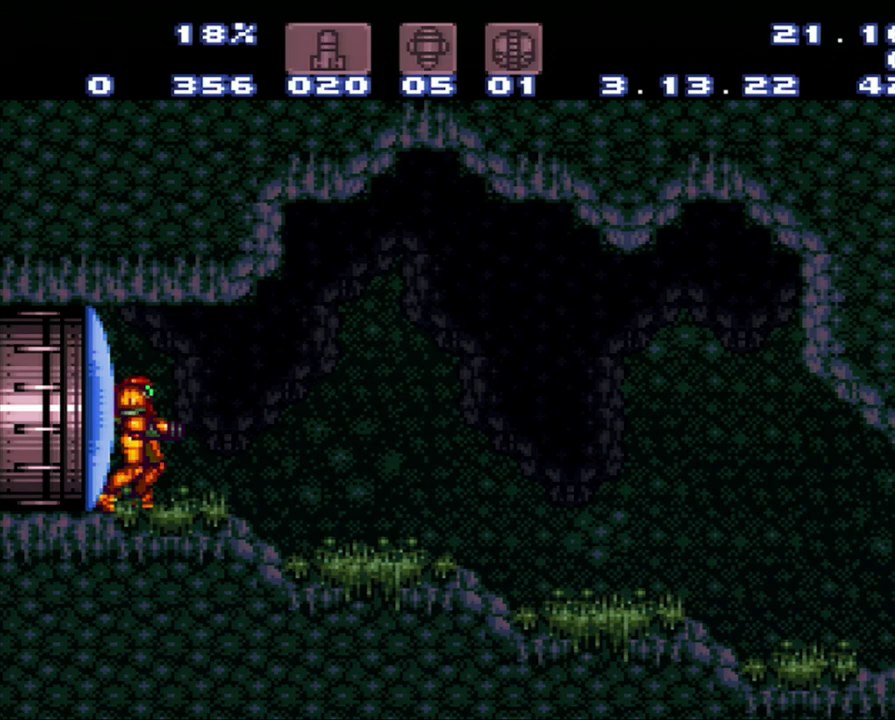
Gameplay with a controller (Nintendo layout); each line is a JSON object with the inputs held at the frame after it. "events" lists button and stick changes between this image and that frame as [ms after this image, input, new state], when the widget could be followed in between. Not read: L3 R3.
{"buttons": ["A"], "events": [[233, "A", "down"]]}
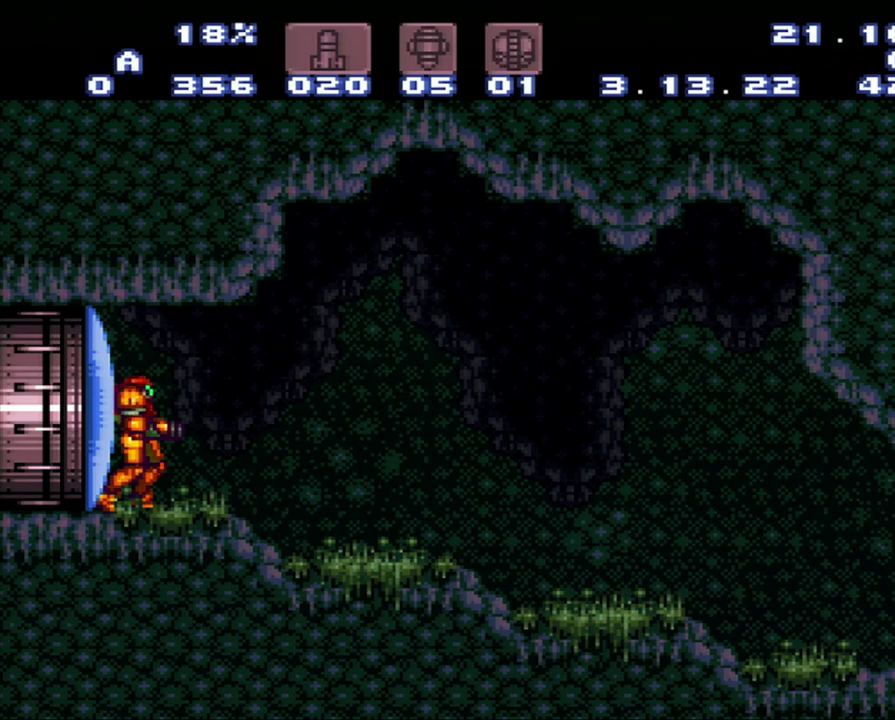
{"buttons": [], "events": [[17, "A", "up"], [267, "A", "down"], [483, "A", "up"]]}
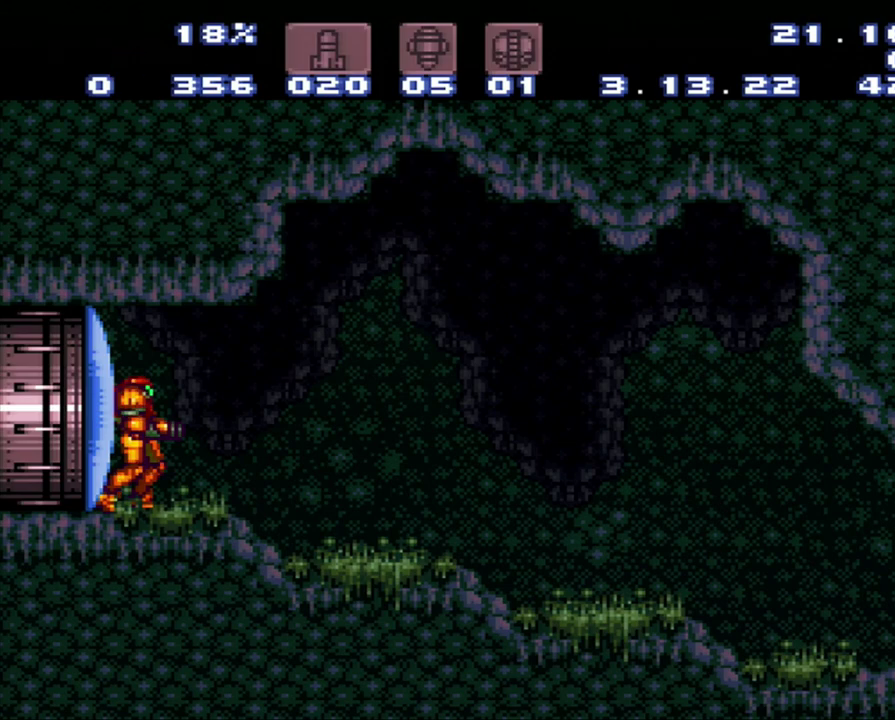
{"buttons": [], "events": [[50, "A", "down"], [300, "A", "up"]]}
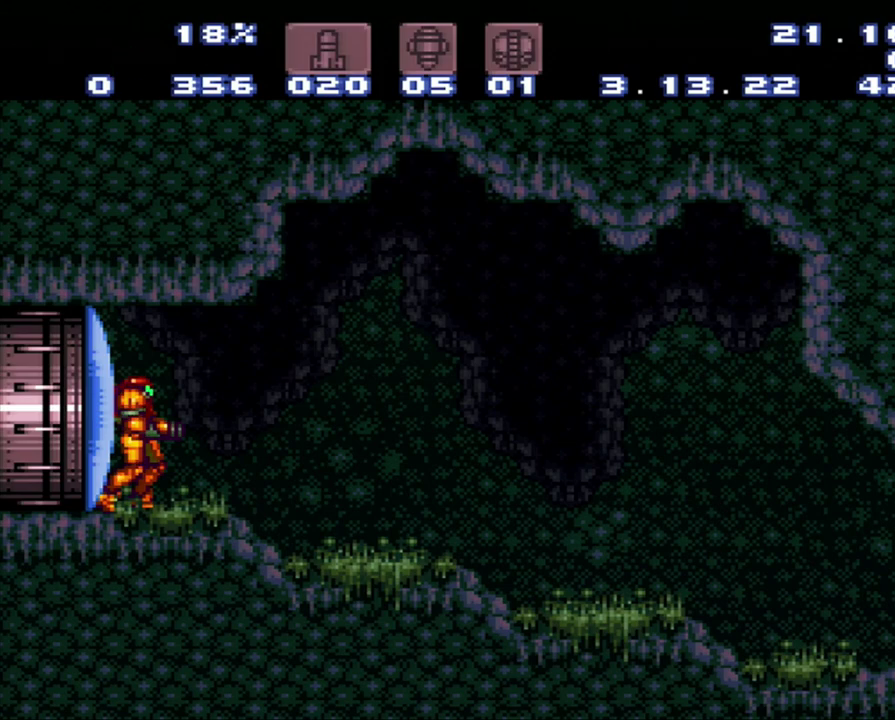
{"buttons": [], "events": [[267, "B", "down"], [333, "B", "up"]]}
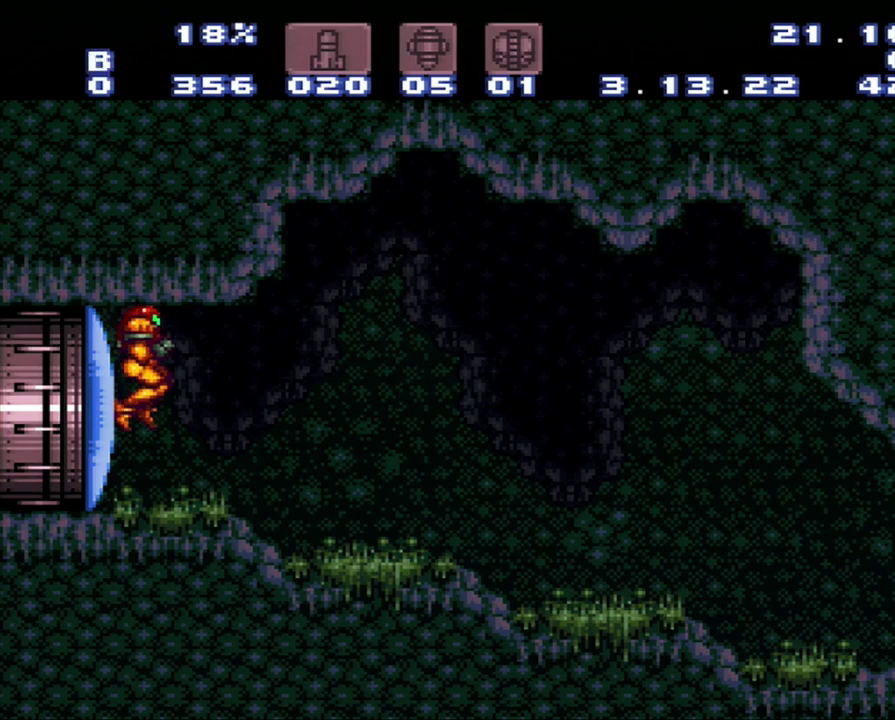
{"buttons": ["B"], "events": [[83, "B", "down"], [133, "B", "up"], [333, "B", "down"]]}
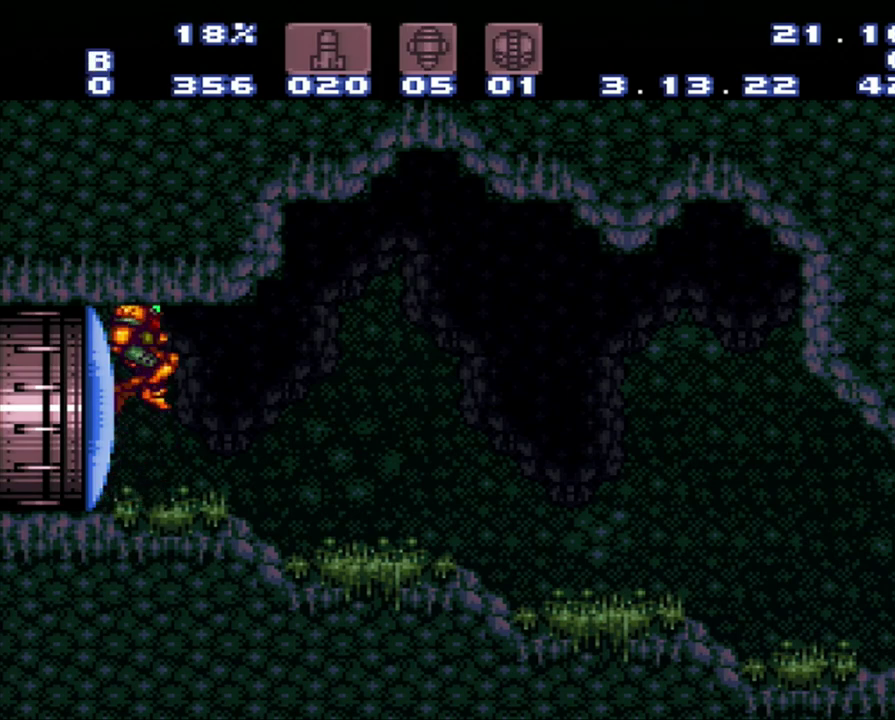
{"buttons": ["B"], "events": [[67, "B", "up"], [383, "B", "down"]]}
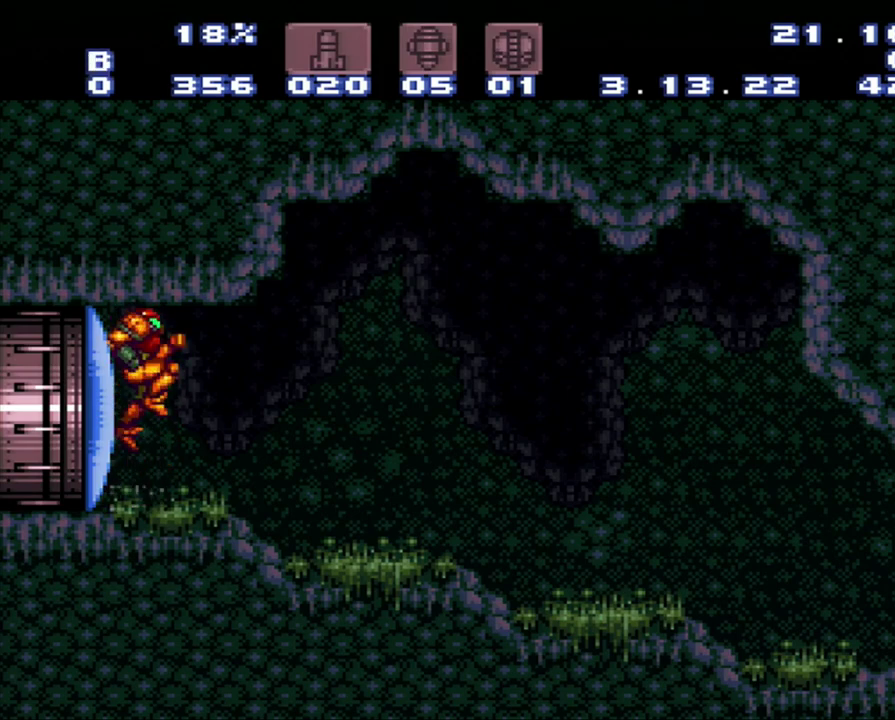
{"buttons": ["B"], "events": [[150, "B", "up"], [450, "B", "down"]]}
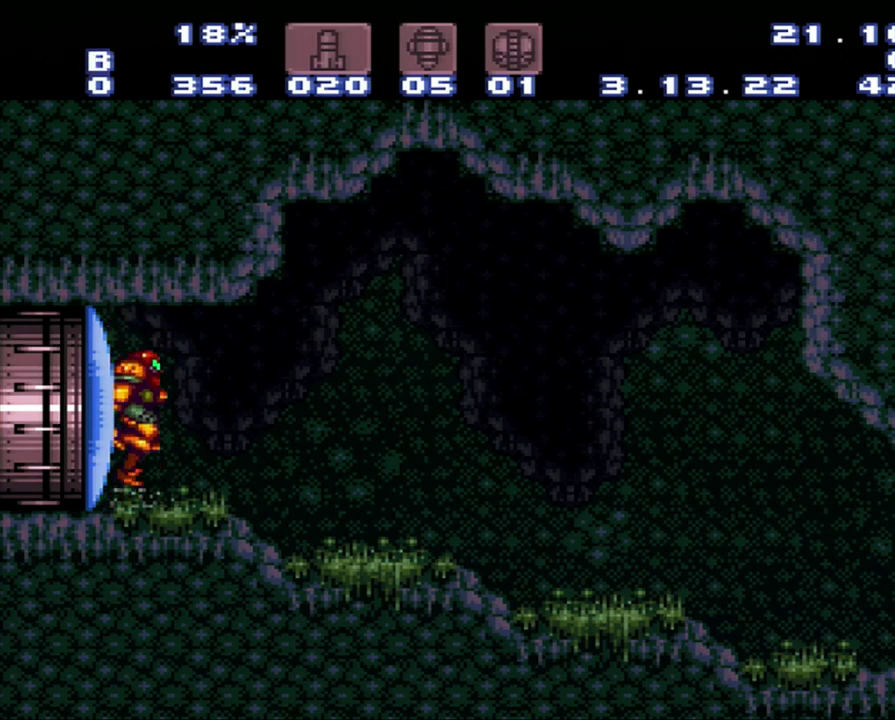
{"buttons": ["B"], "events": [[183, "B", "up"], [433, "B", "down"]]}
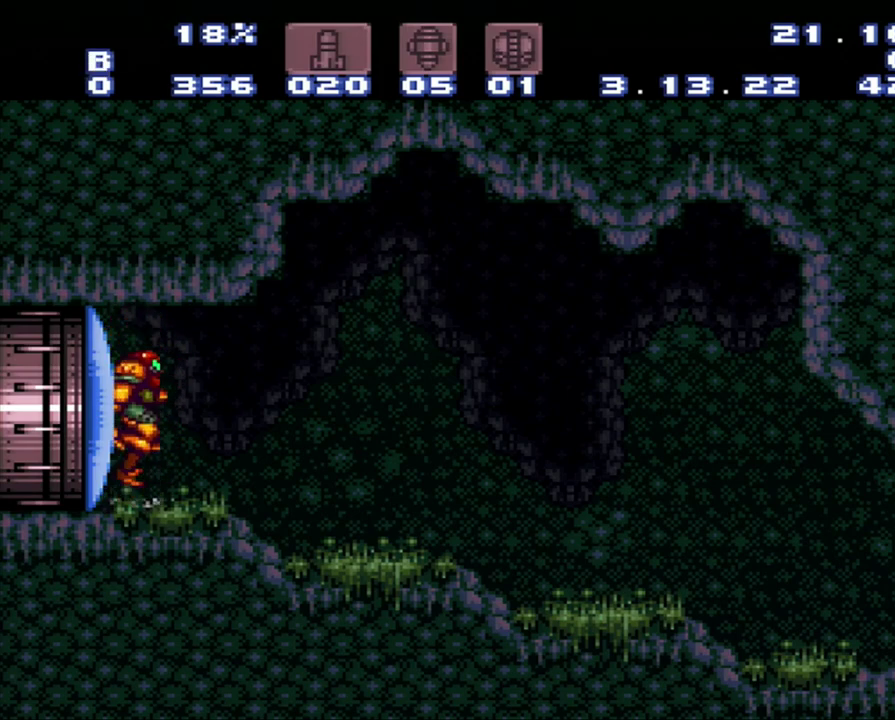
{"buttons": ["B"], "events": [[200, "B", "up"], [467, "B", "down"]]}
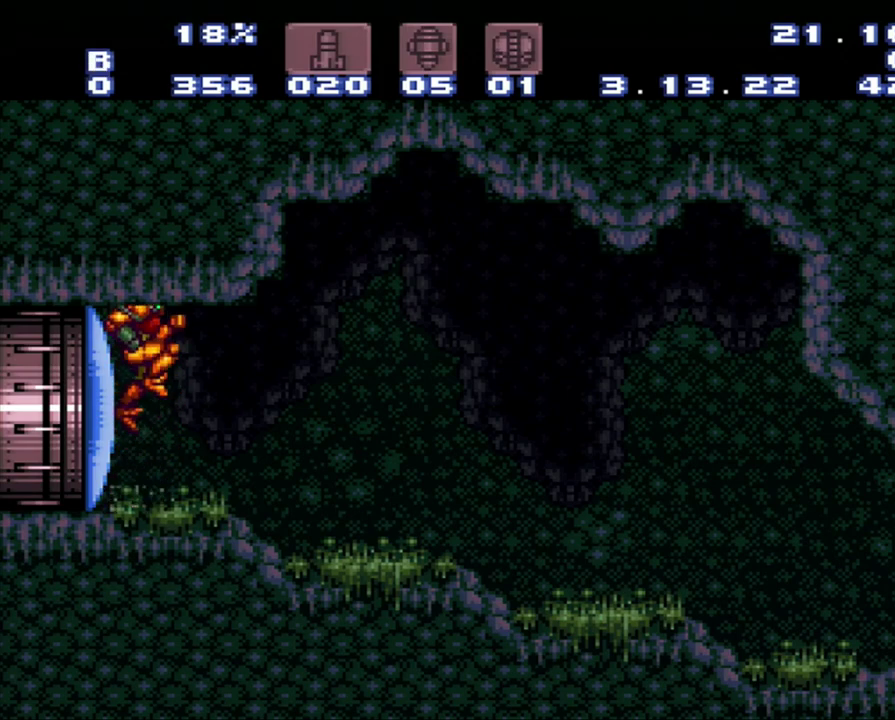
{"buttons": ["B"], "events": [[50, "B", "up"], [233, "B", "down"]]}
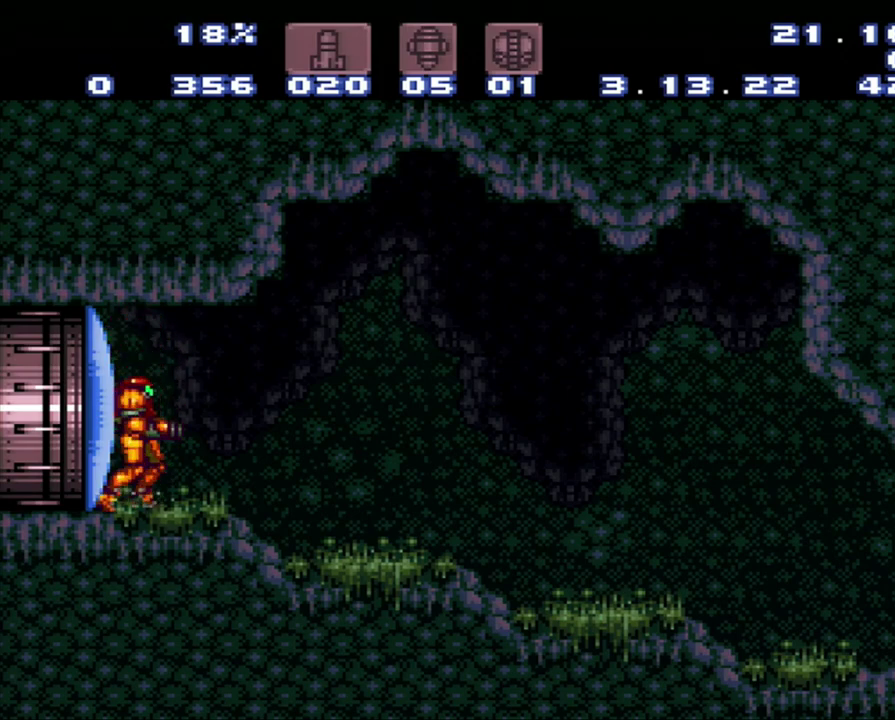
{"buttons": [], "events": [[283, "B", "up"]]}